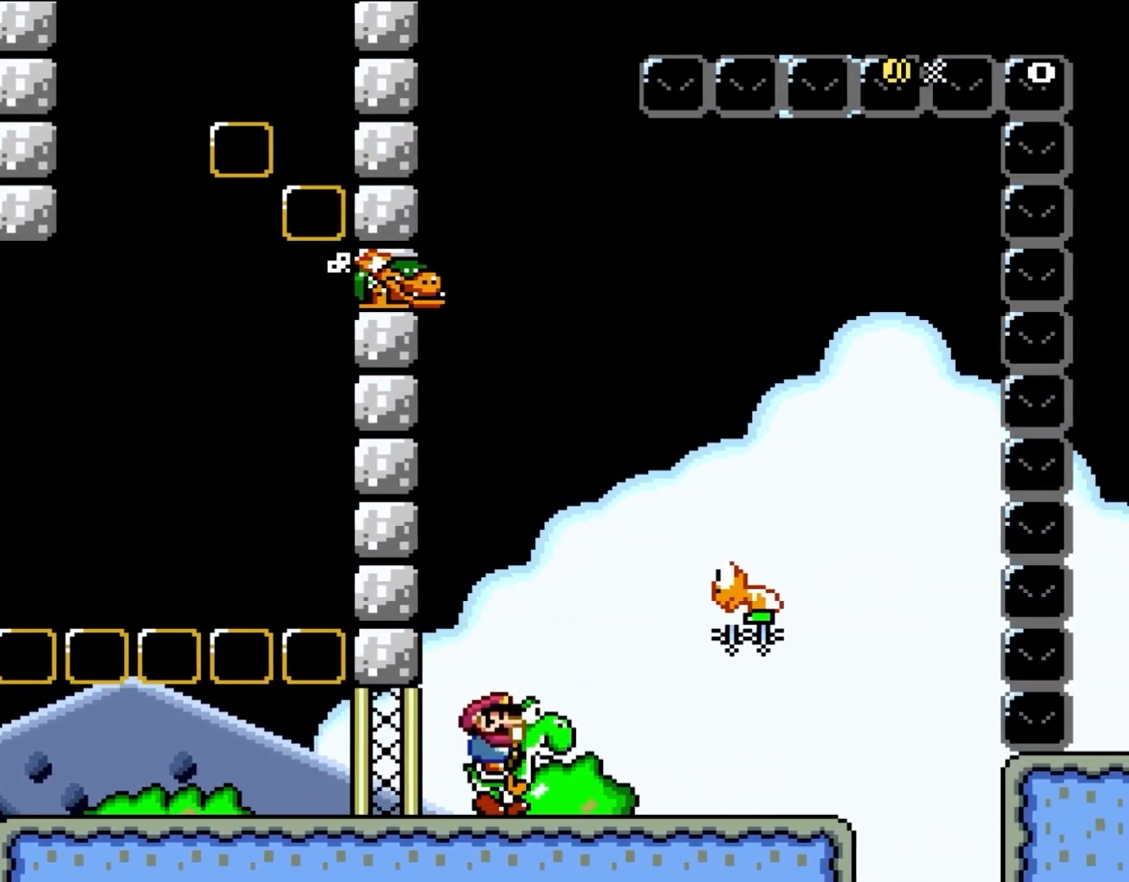
Gameplay with a controller (Nintendo layout); each line is a JSON object with the inputs held at the frame after it. "events" lists button and stick changes between this image and that frame as [ms after this image, input, new state], when the widget could be followed in between. Not read: L3 R3.
{"buttons": ["Y"], "events": [[100, "DPAD_RIGHT", "up"], [100, "DPAD_UP", "down"], [133, "DPAD_LEFT", "down"], [133, "DPAD_UP", "up"], [217, "DPAD_LEFT", "up"], [367, "DPAD_RIGHT", "down"], [433, "DPAD_RIGHT", "up"]]}
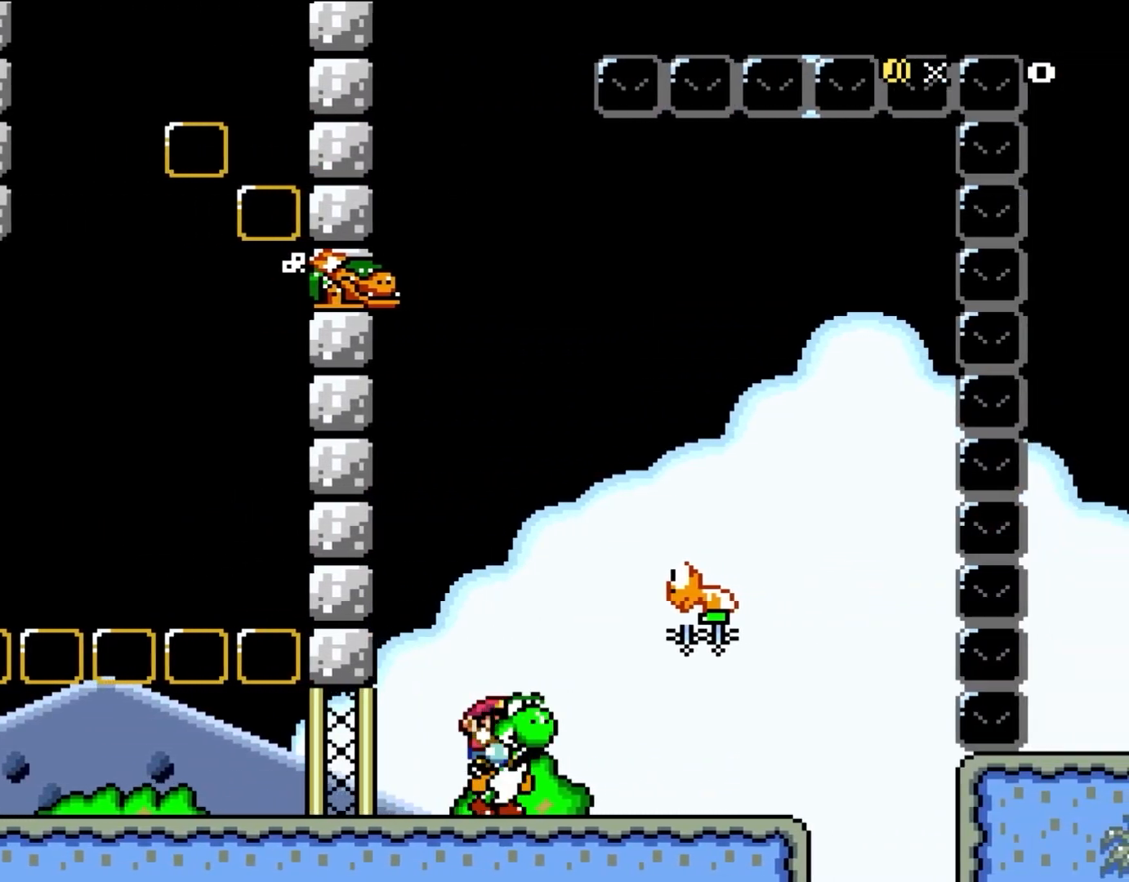
{"buttons": [], "events": [[217, "B", "down"], [367, "B", "up"], [417, "Y", "up"]]}
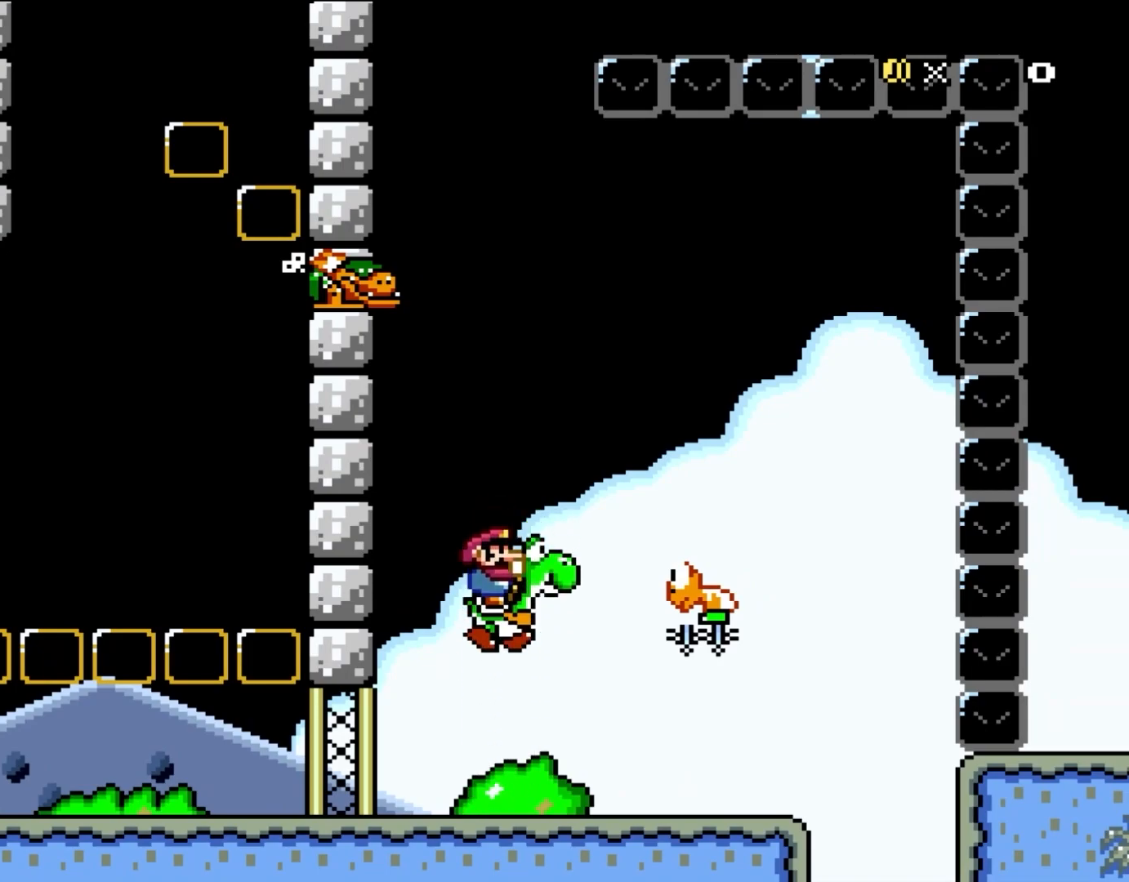
{"buttons": [], "events": []}
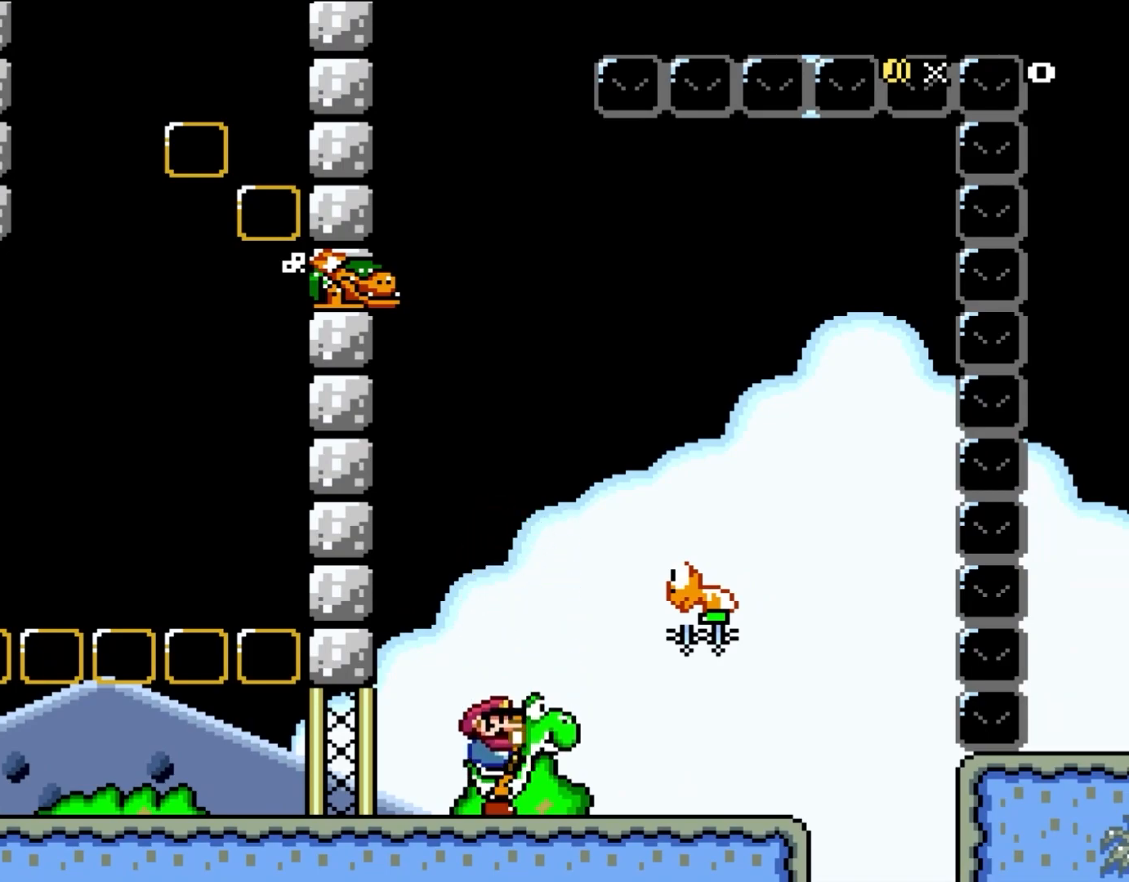
{"buttons": [], "events": []}
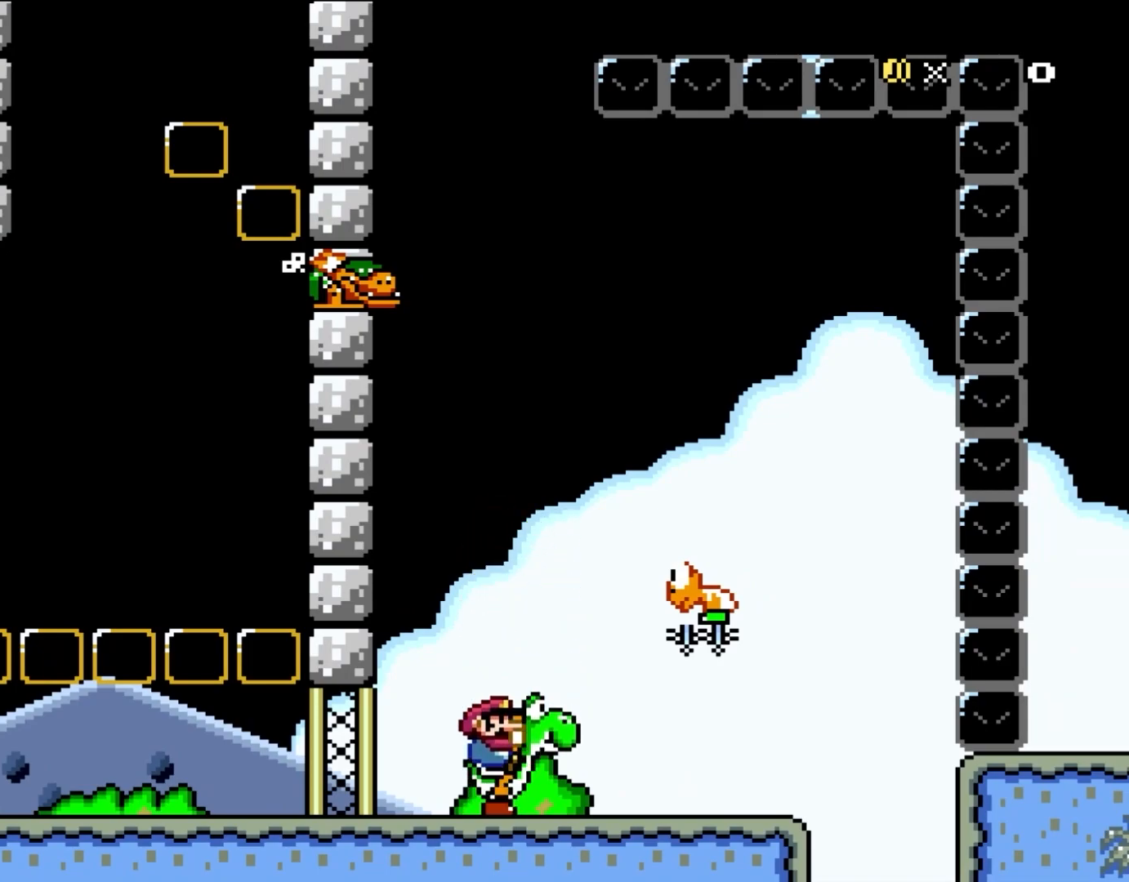
{"buttons": [], "events": []}
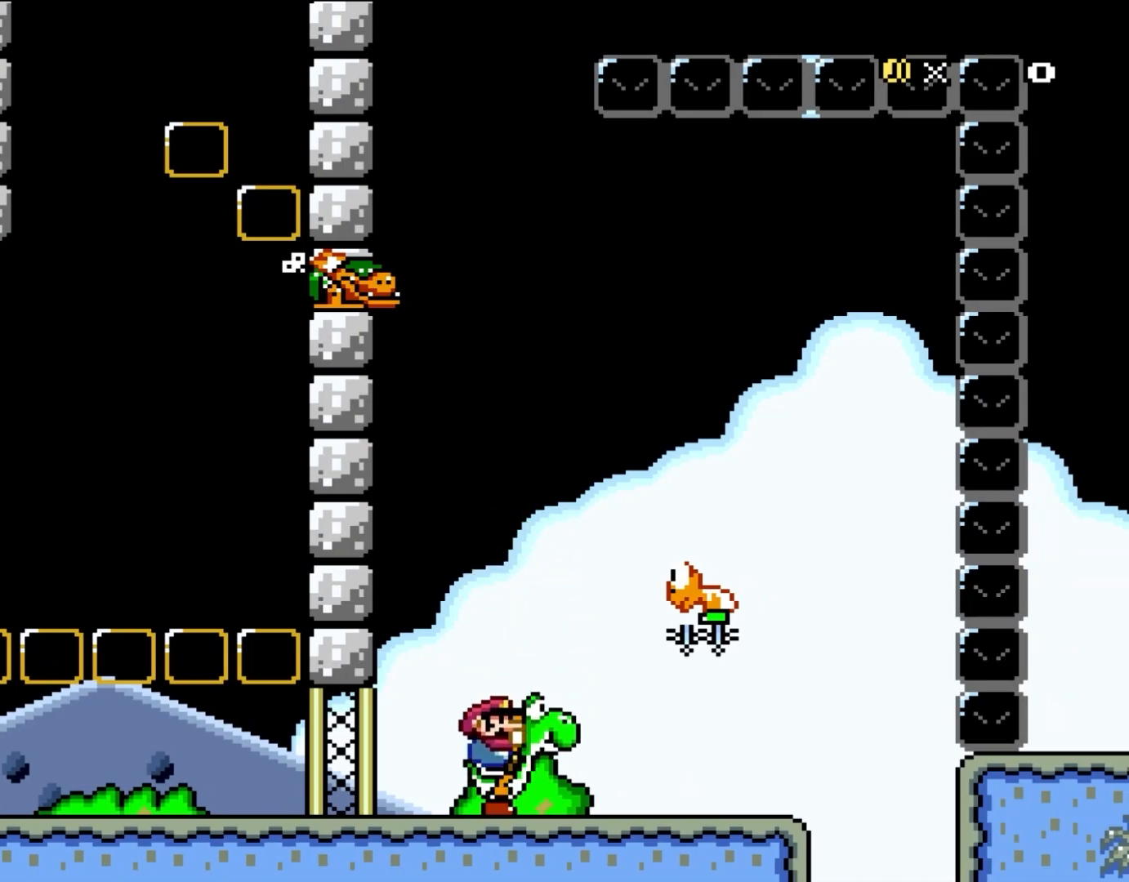
{"buttons": [], "events": []}
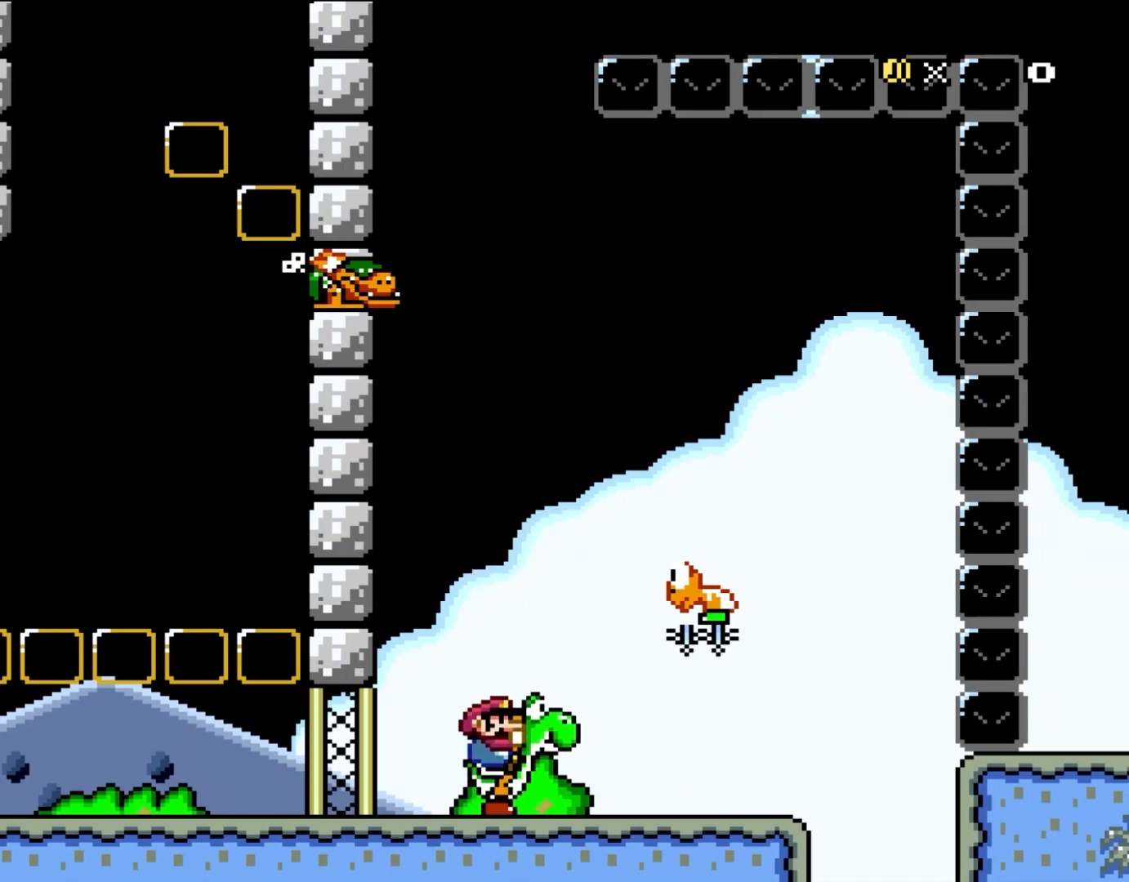
{"buttons": ["Y"], "events": [[150, "Y", "down"]]}
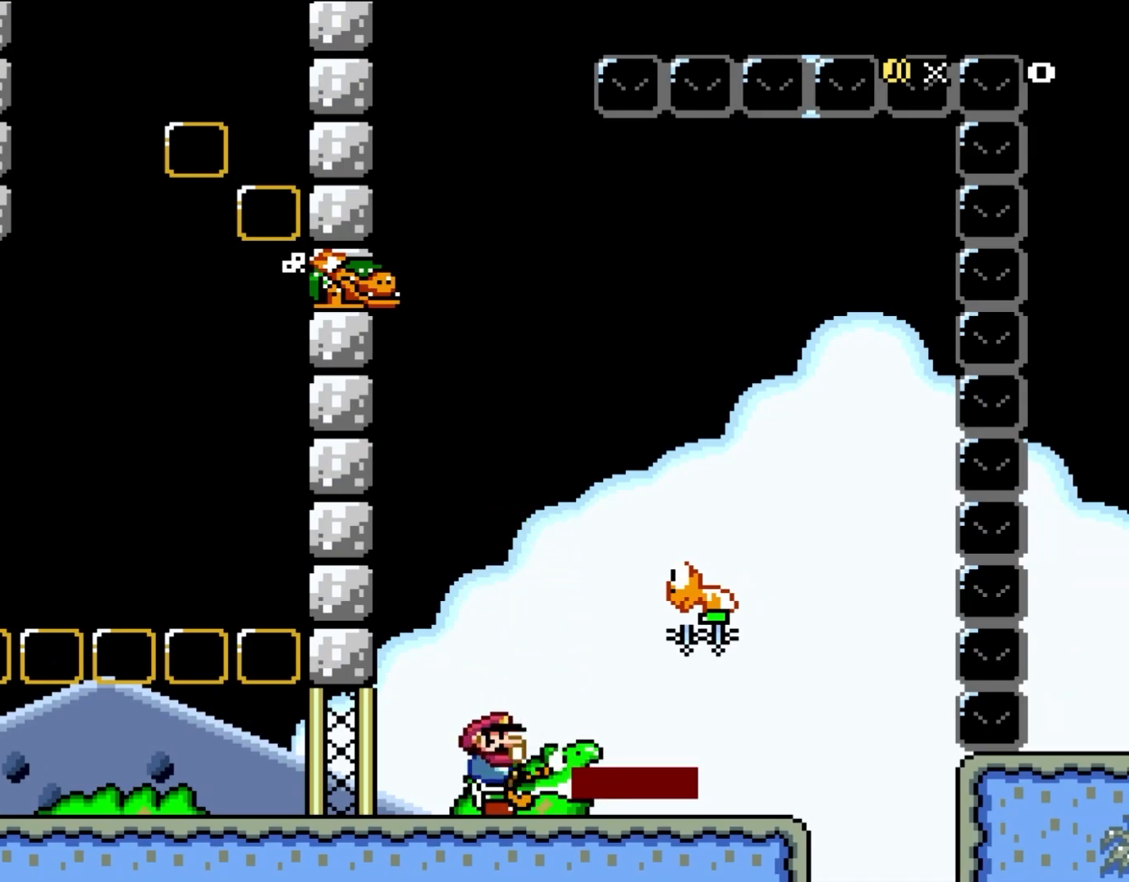
{"buttons": ["Y"], "events": []}
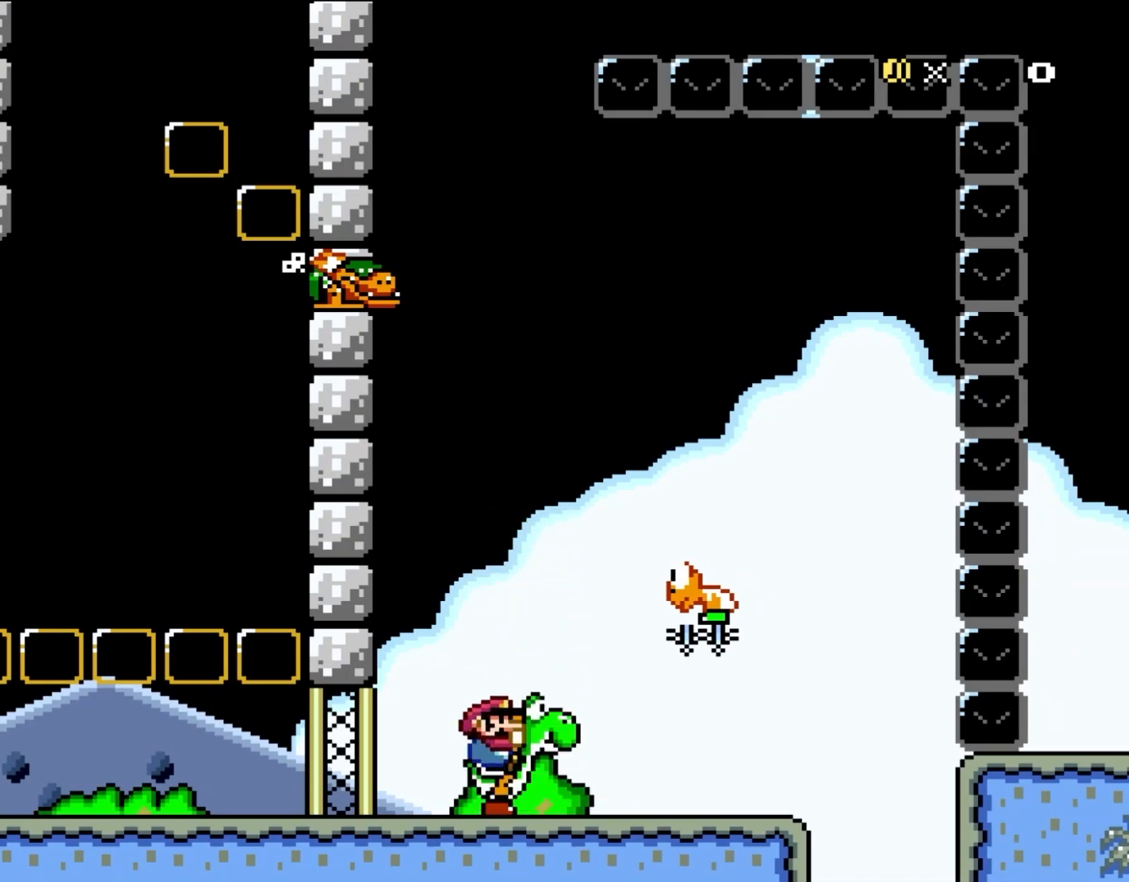
{"buttons": ["Y", "DPAD_RIGHT"], "events": [[483, "DPAD_RIGHT", "down"]]}
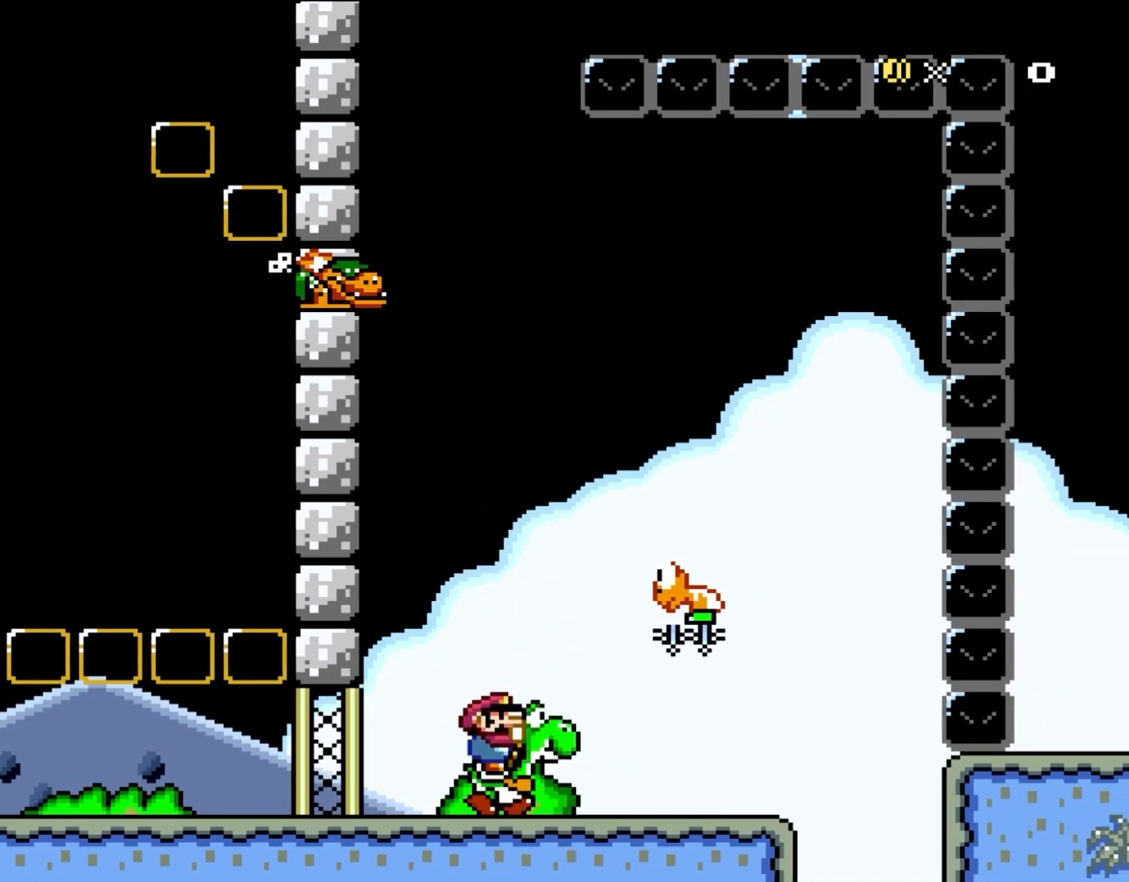
{"buttons": ["Y"], "events": [[450, "DPAD_RIGHT", "up"]]}
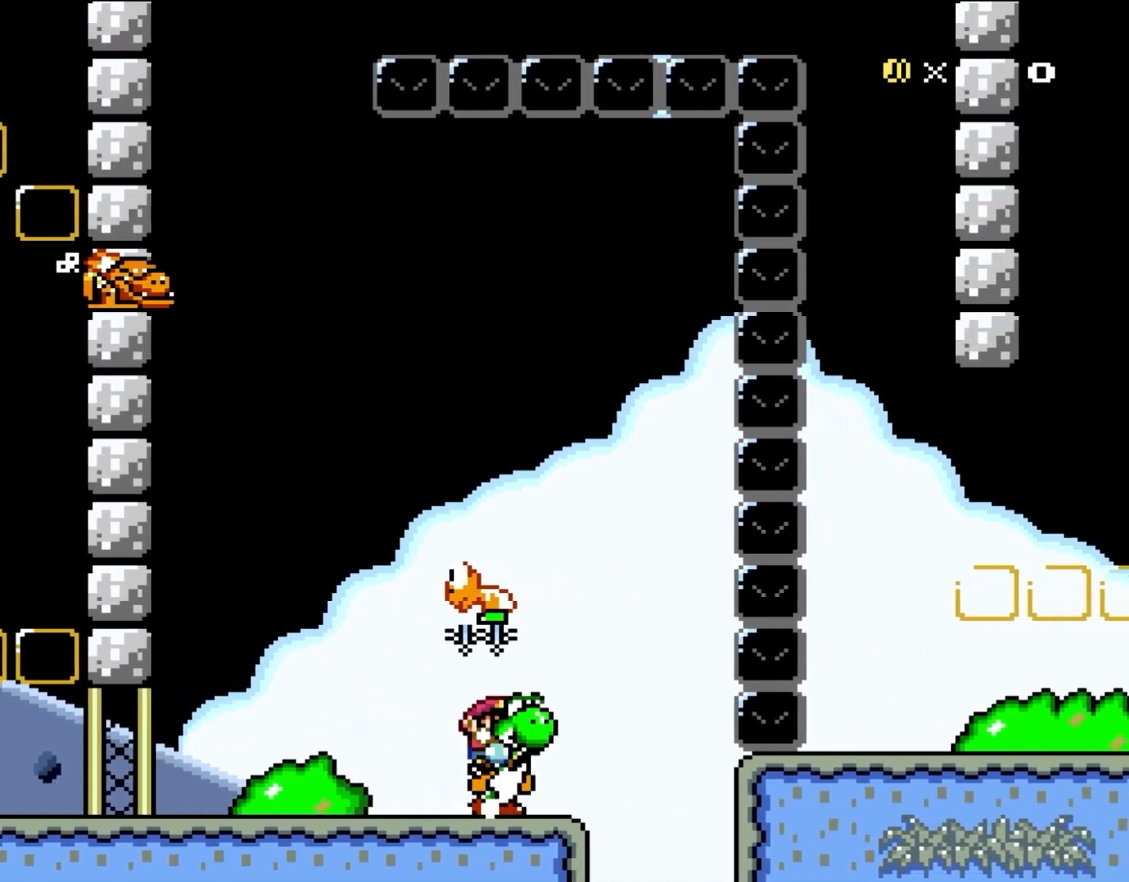
{"buttons": ["Y"], "events": [[33, "DPAD_LEFT", "down"], [150, "DPAD_LEFT", "up"], [283, "DPAD_RIGHT", "down"], [417, "DPAD_RIGHT", "up"]]}
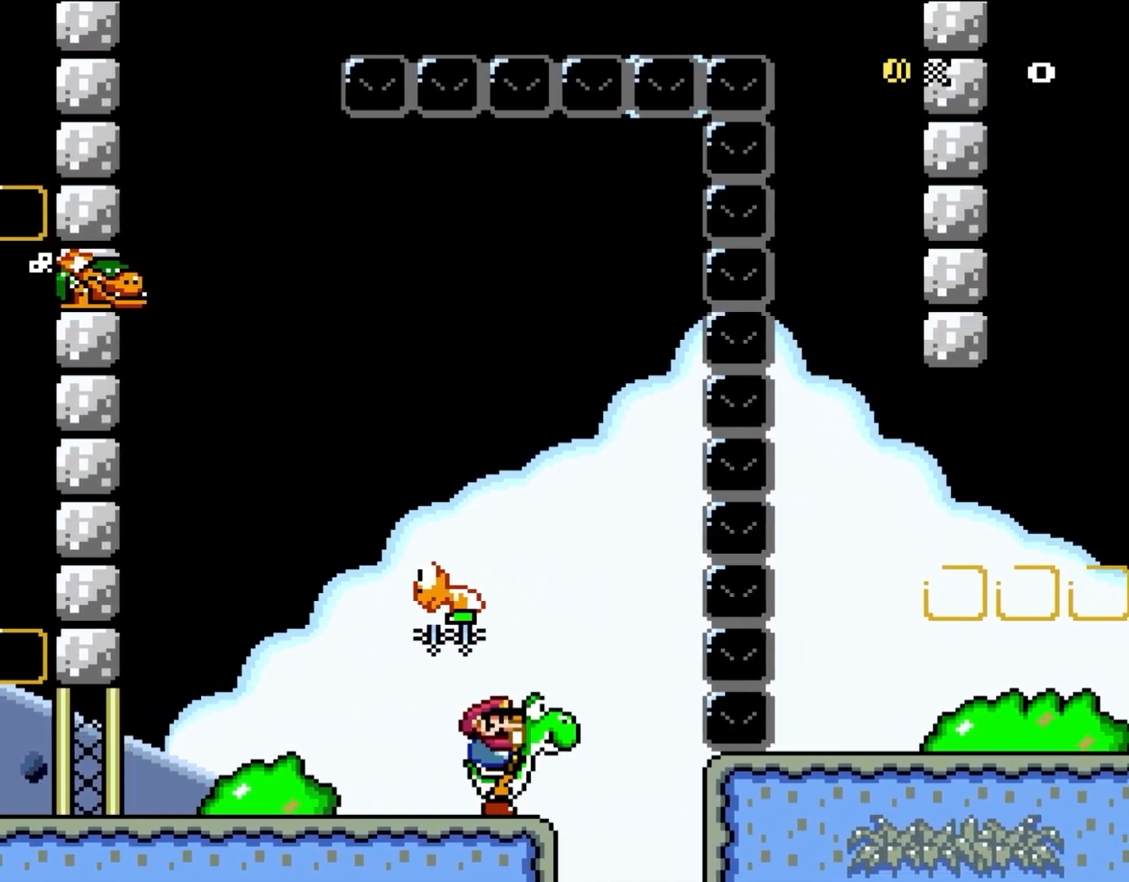
{"buttons": ["Y"], "events": []}
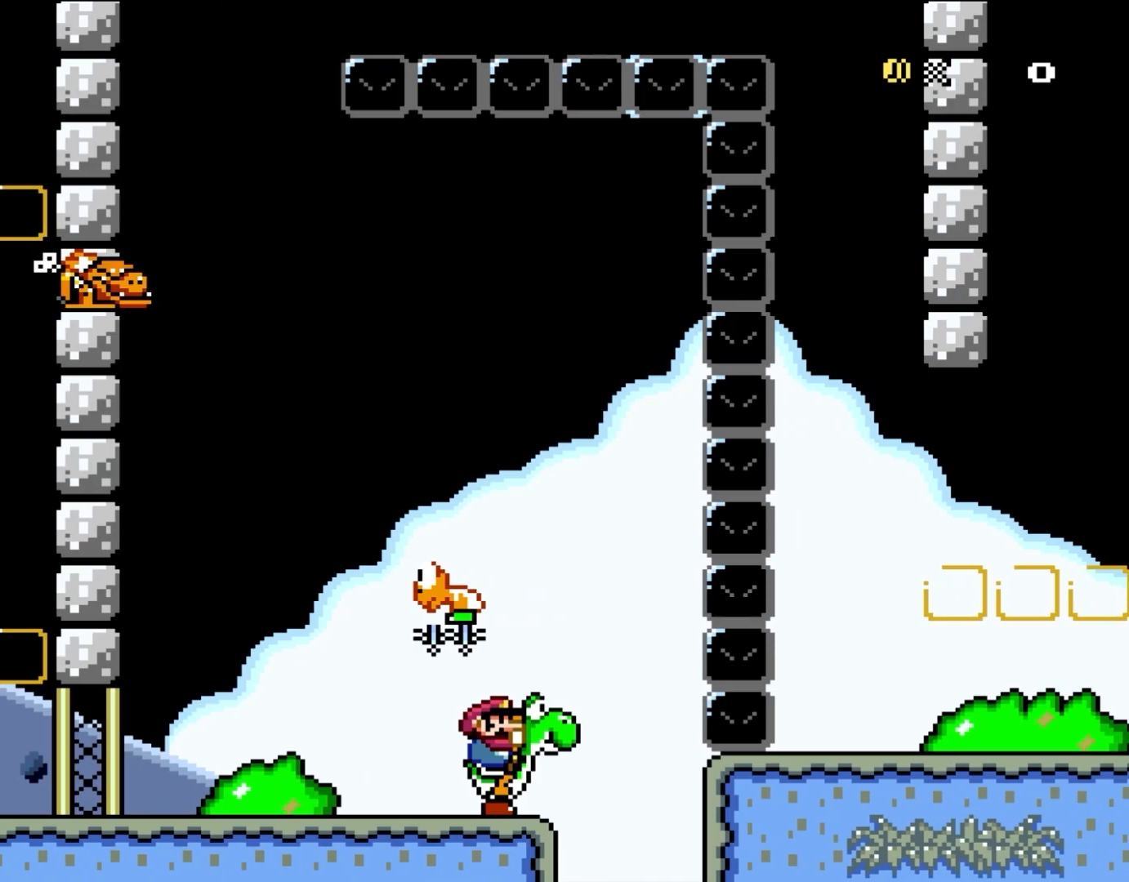
{"buttons": ["Y"], "events": []}
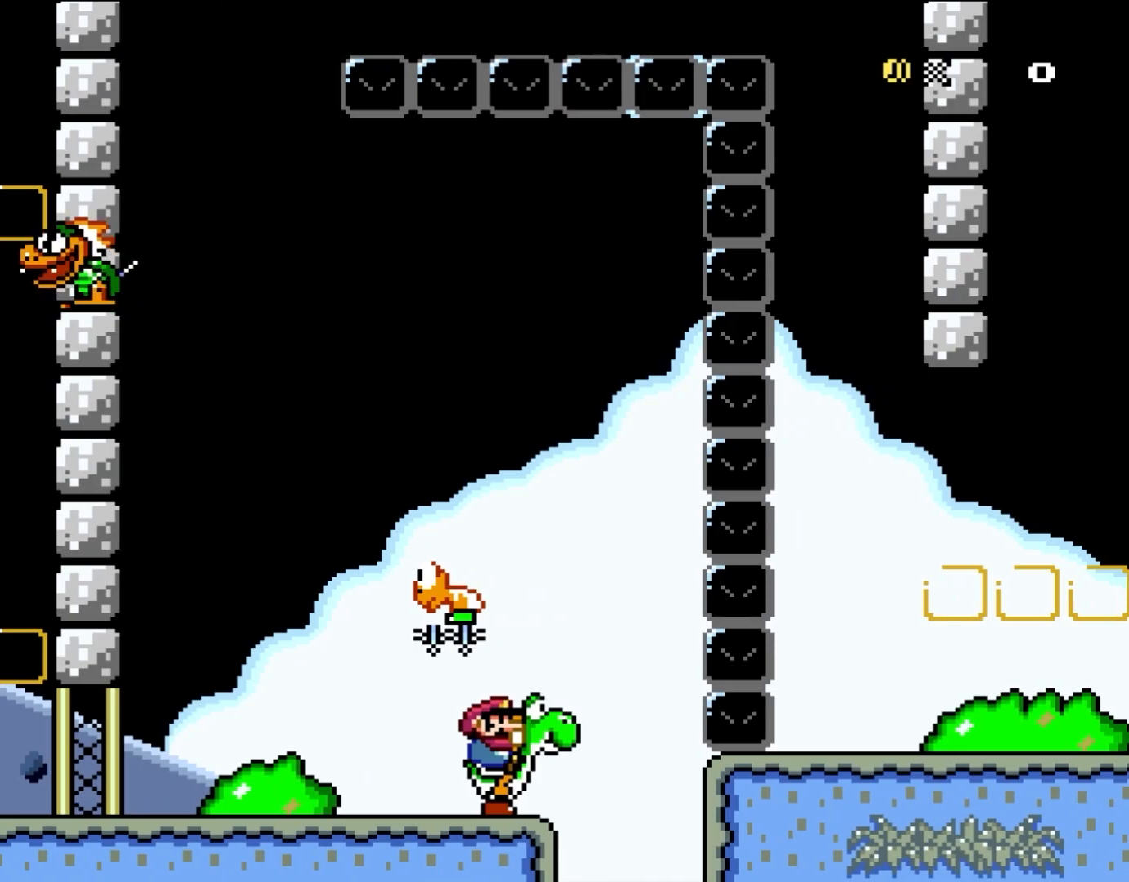
{"buttons": ["Y"], "events": []}
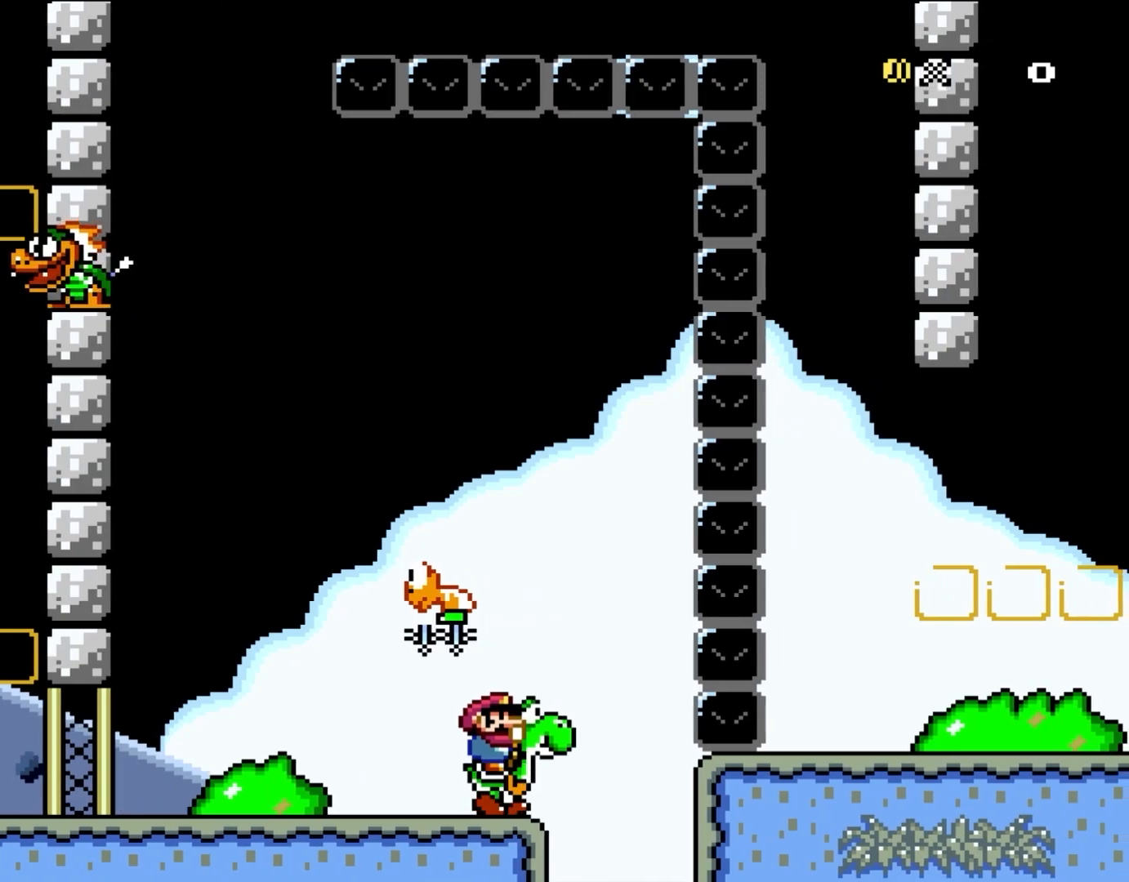
{"buttons": ["B", "Y"], "events": [[33, "DPAD_RIGHT", "down"], [250, "DPAD_RIGHT", "up"], [300, "B", "down"], [333, "DPAD_LEFT", "down"], [483, "DPAD_LEFT", "up"]]}
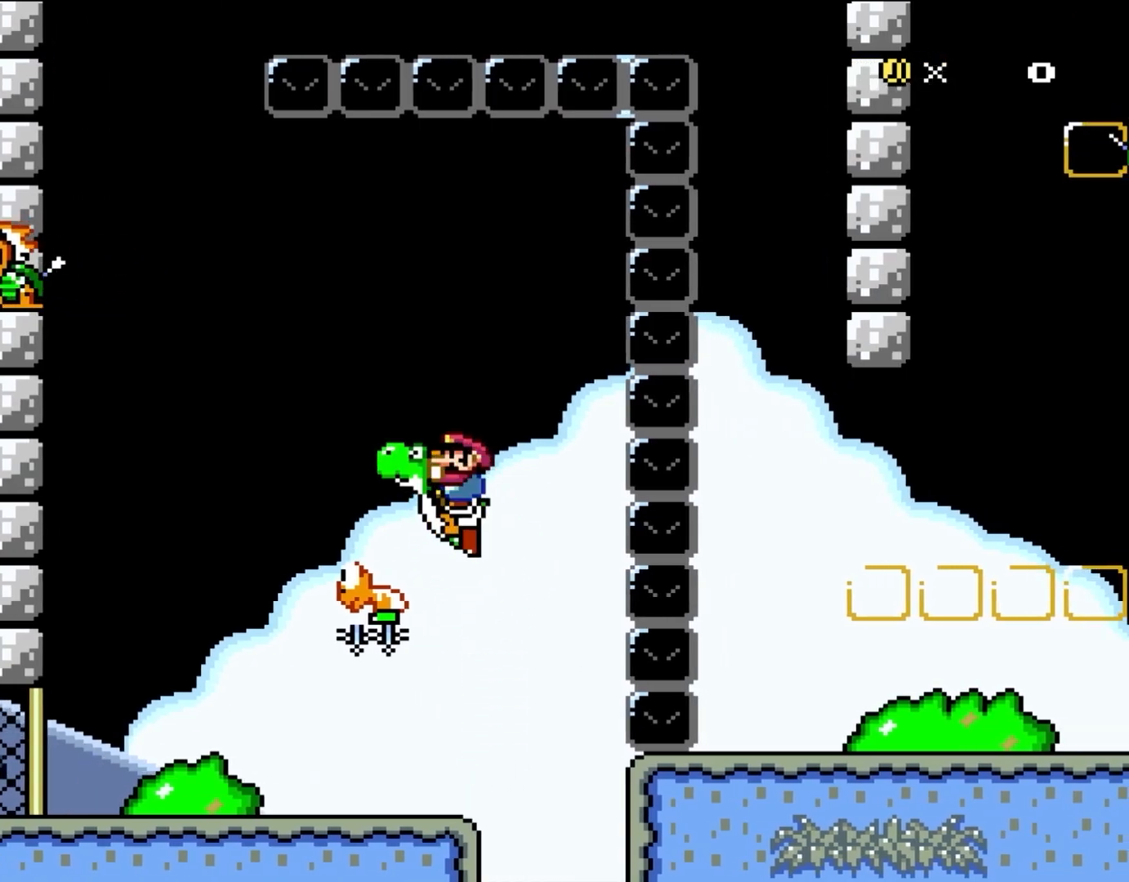
{"buttons": ["B", "Y"], "events": [[217, "DPAD_LEFT", "down"], [367, "DPAD_LEFT", "up"]]}
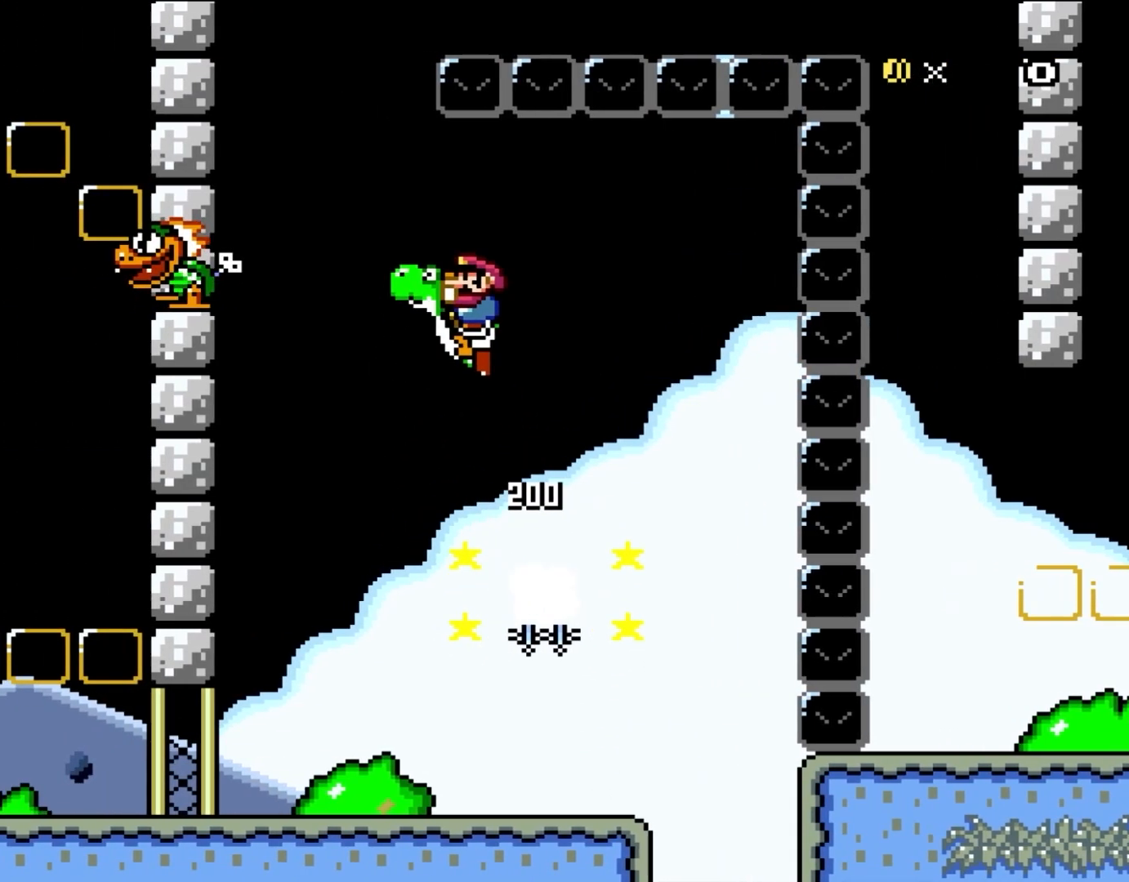
{"buttons": ["B", "Y"], "events": [[33, "DPAD_LEFT", "down"], [450, "DPAD_LEFT", "up"]]}
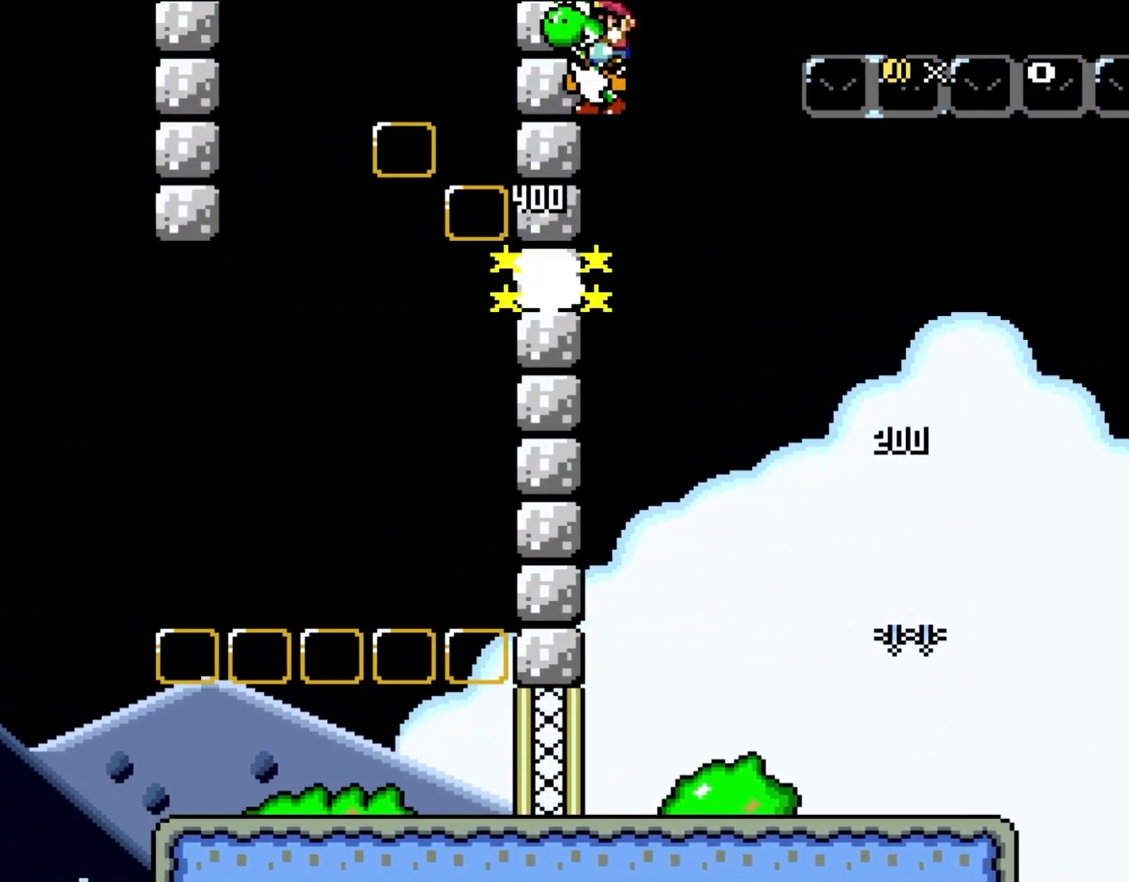
{"buttons": ["B", "Y", "DPAD_RIGHT"], "events": [[67, "DPAD_RIGHT", "down"]]}
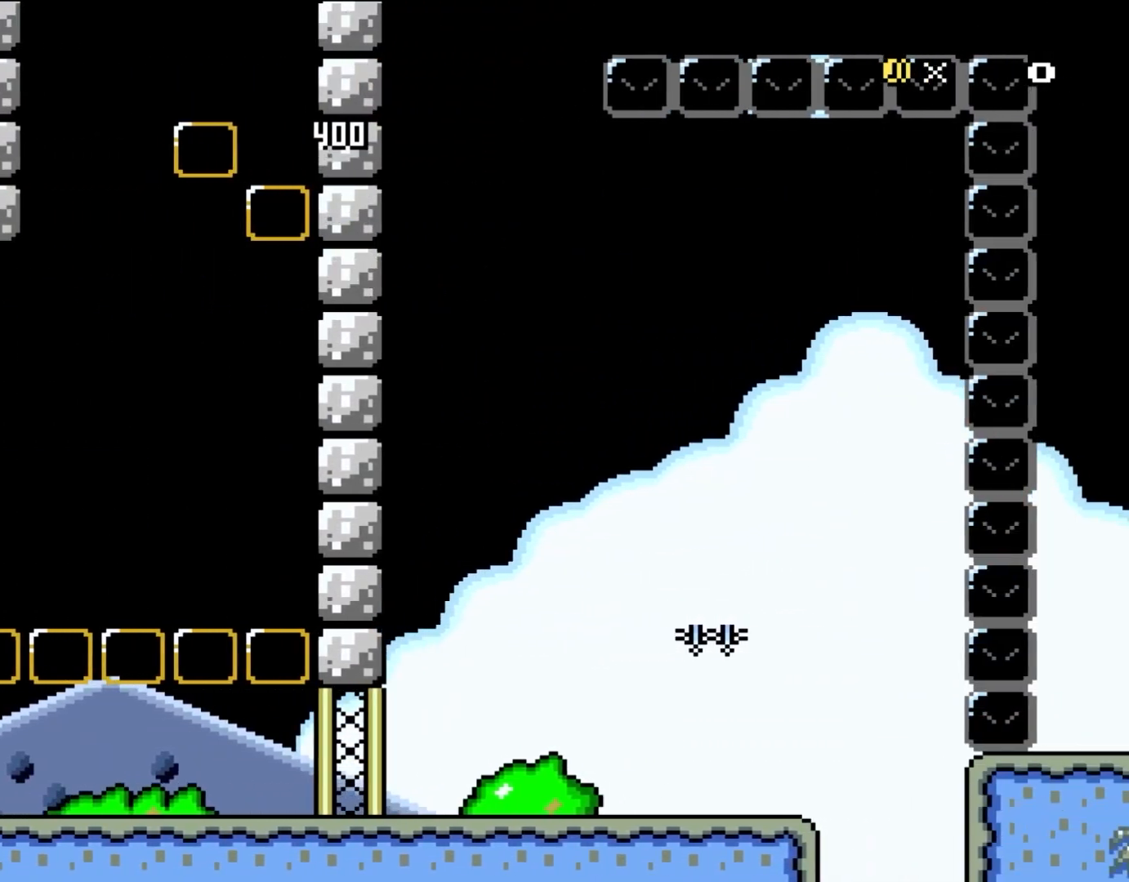
{"buttons": ["B", "Y", "DPAD_RIGHT"], "events": []}
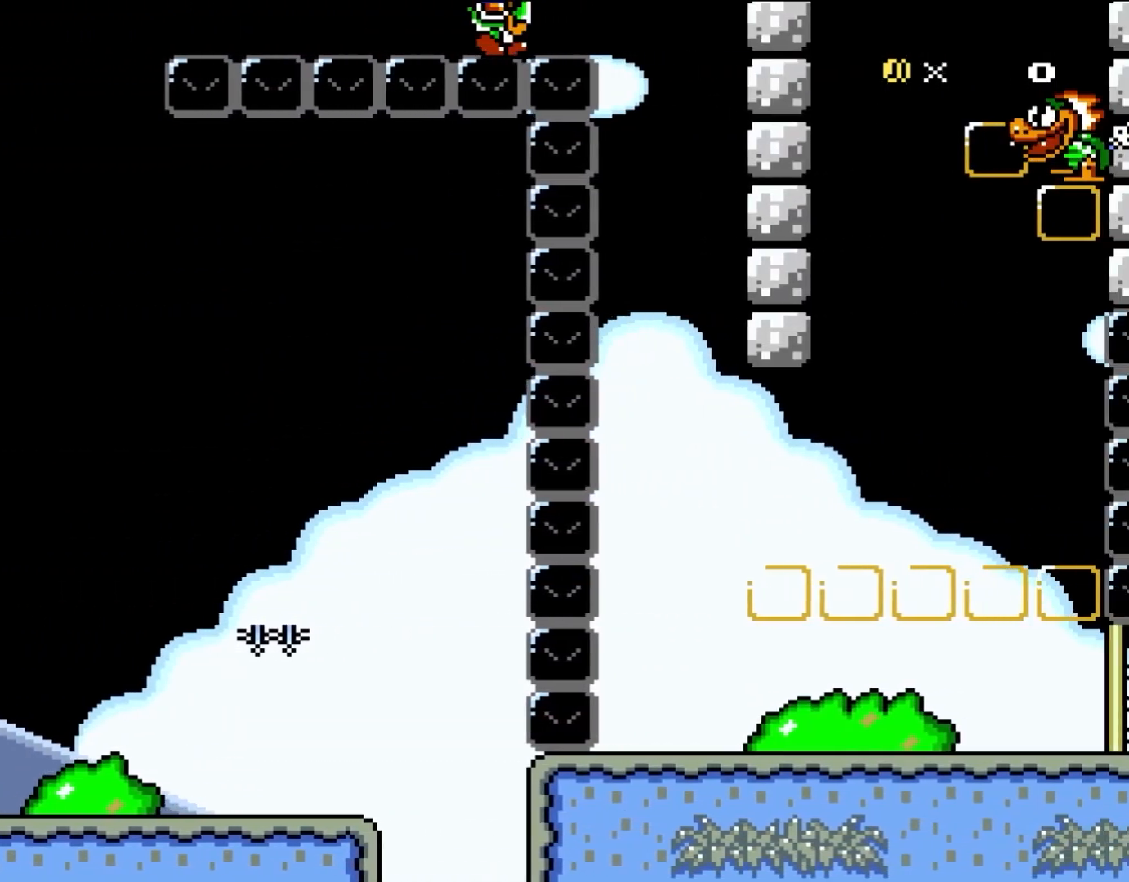
{"buttons": ["B", "Y", "DPAD_RIGHT"], "events": []}
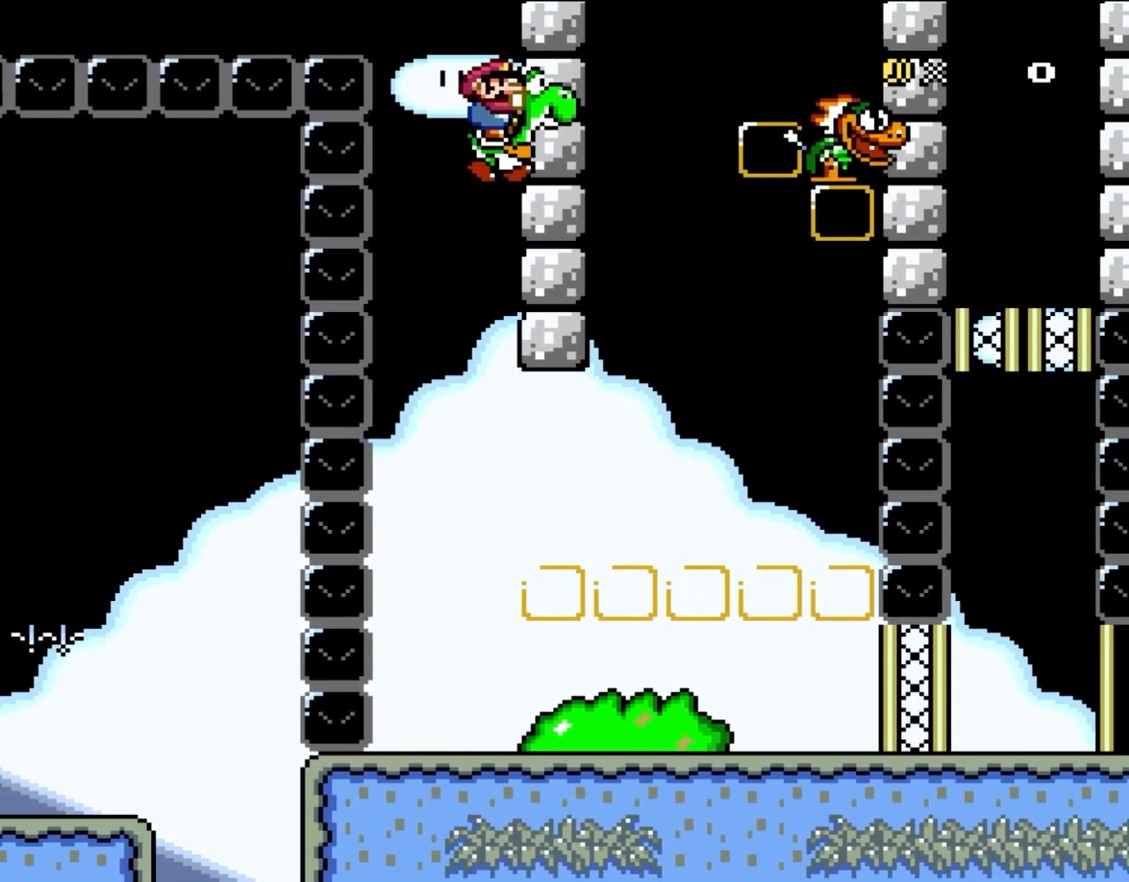
{"buttons": ["Y"], "events": [[300, "B", "up"], [300, "DPAD_RIGHT", "up"]]}
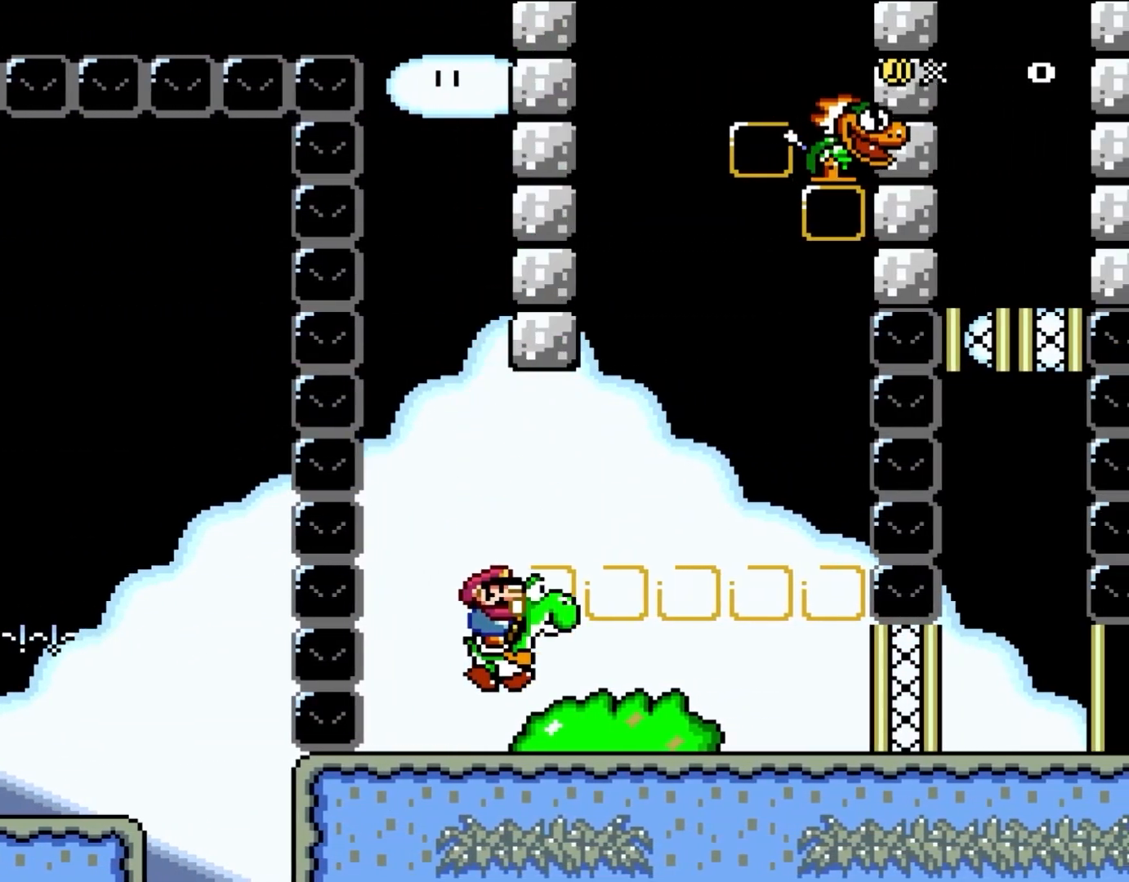
{"buttons": ["Y", "DPAD_LEFT"], "events": [[33, "DPAD_RIGHT", "down"], [450, "DPAD_RIGHT", "up"], [483, "DPAD_LEFT", "down"]]}
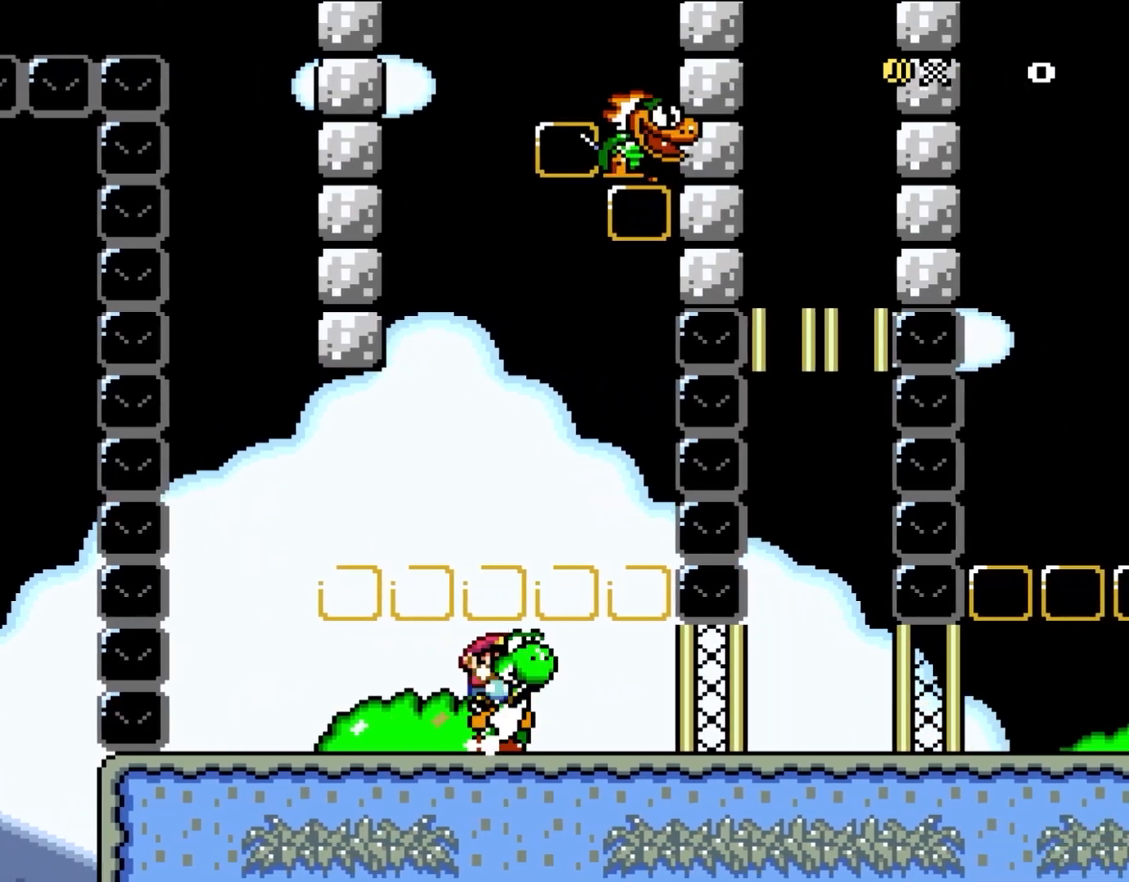
{"buttons": ["Y"], "events": [[183, "DPAD_LEFT", "up"]]}
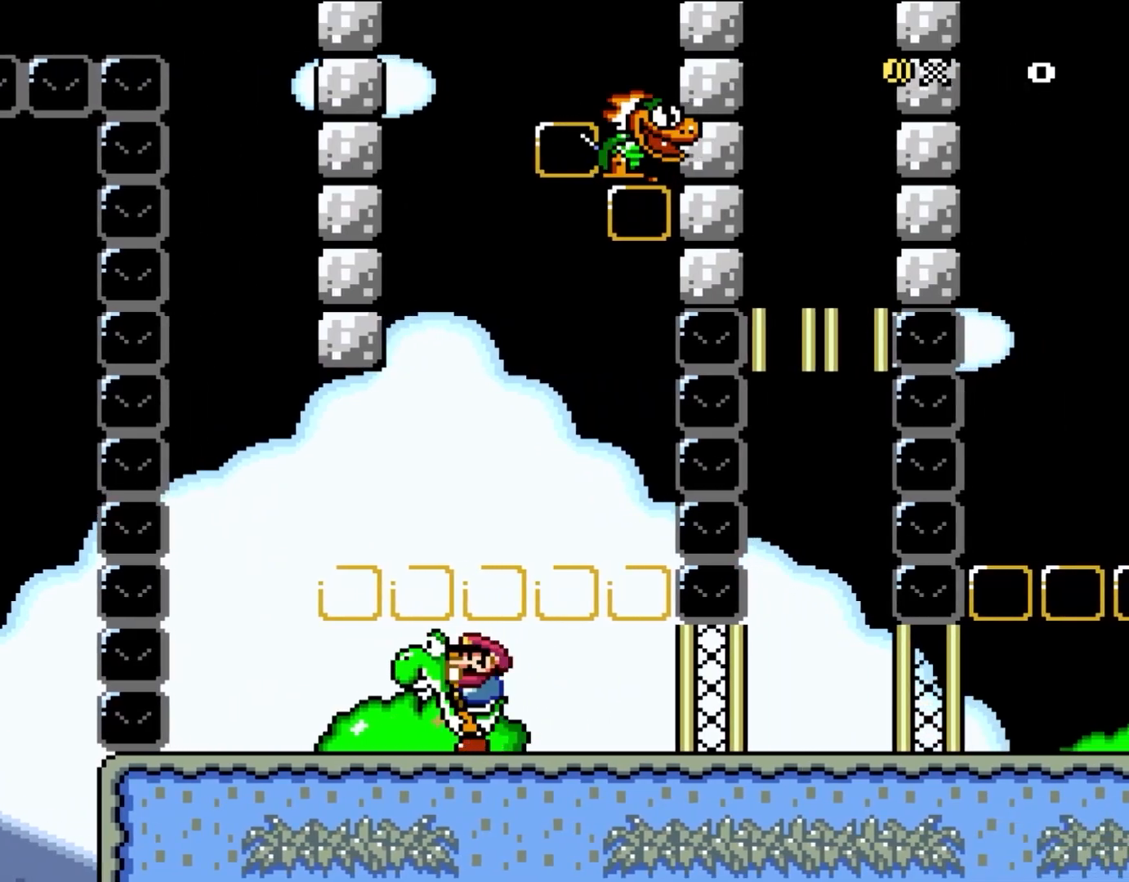
{"buttons": ["Y"], "events": []}
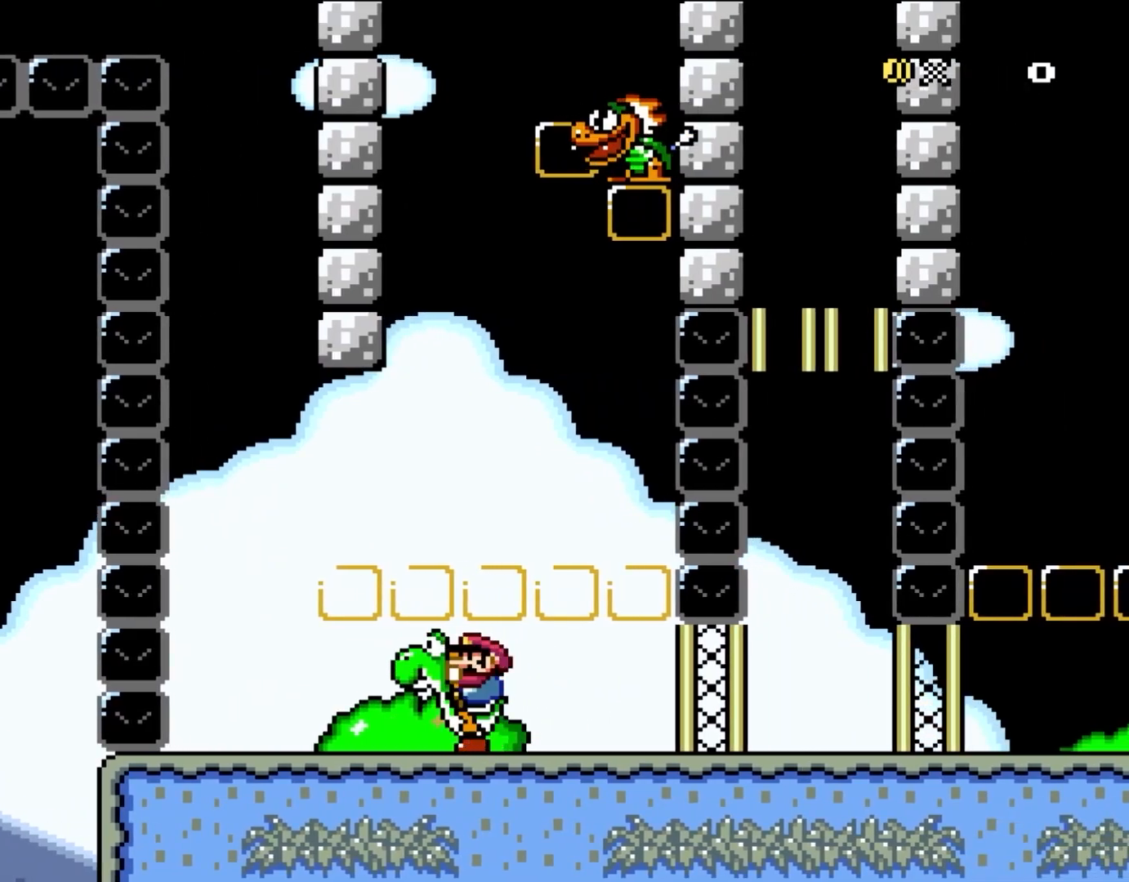
{"buttons": ["Y"], "events": []}
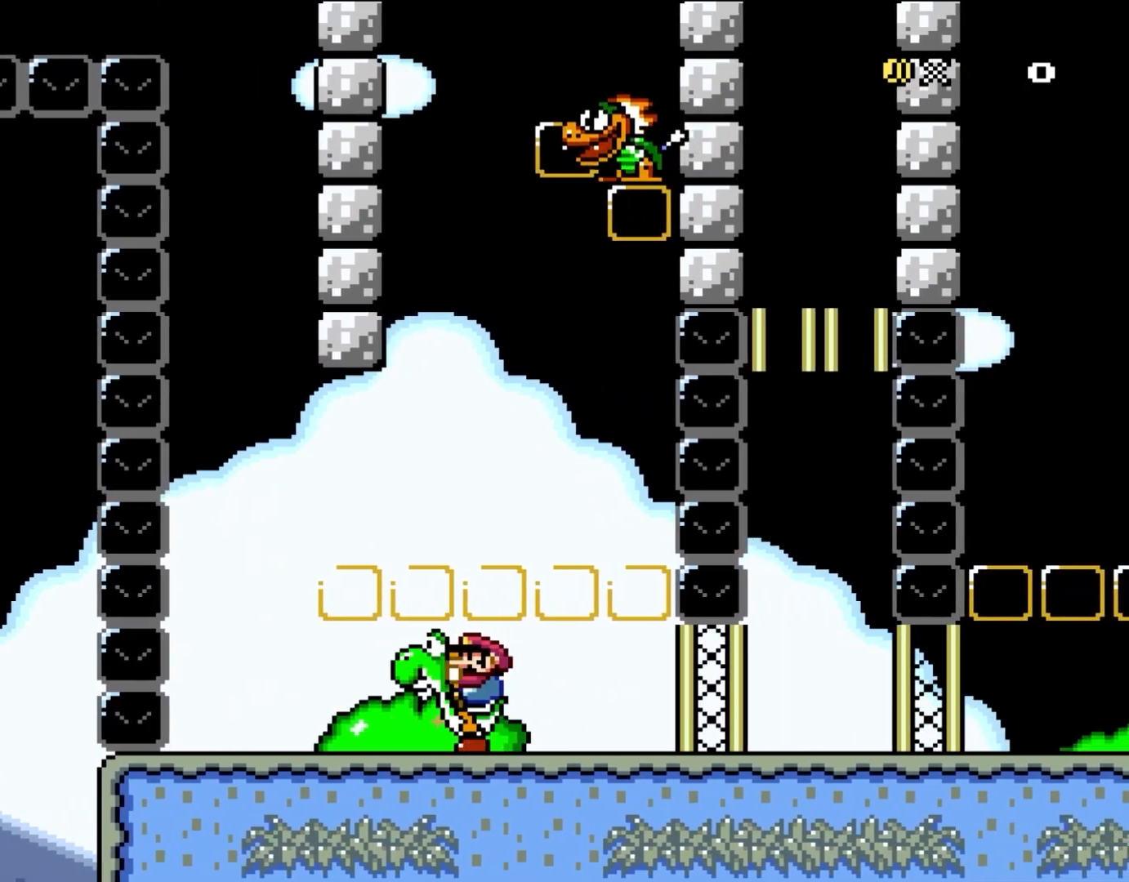
{"buttons": ["Y"], "events": []}
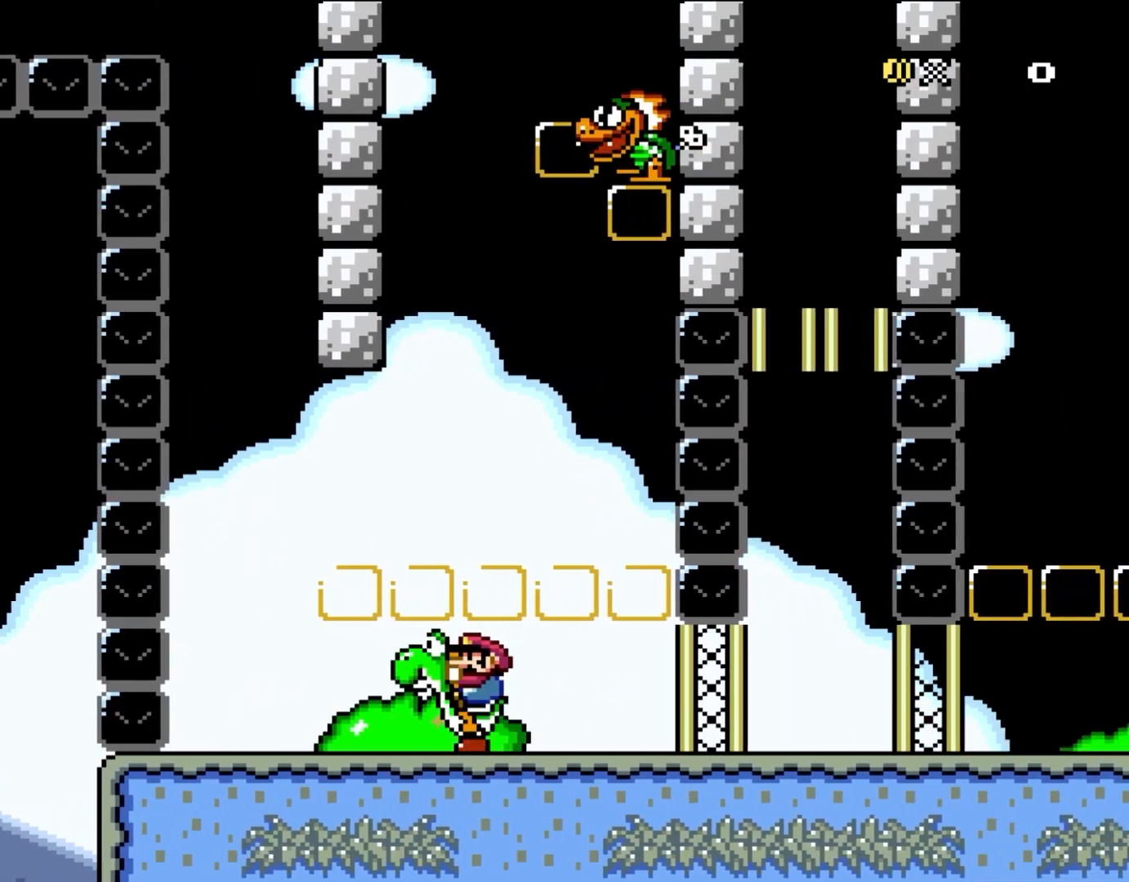
{"buttons": ["Y"], "events": []}
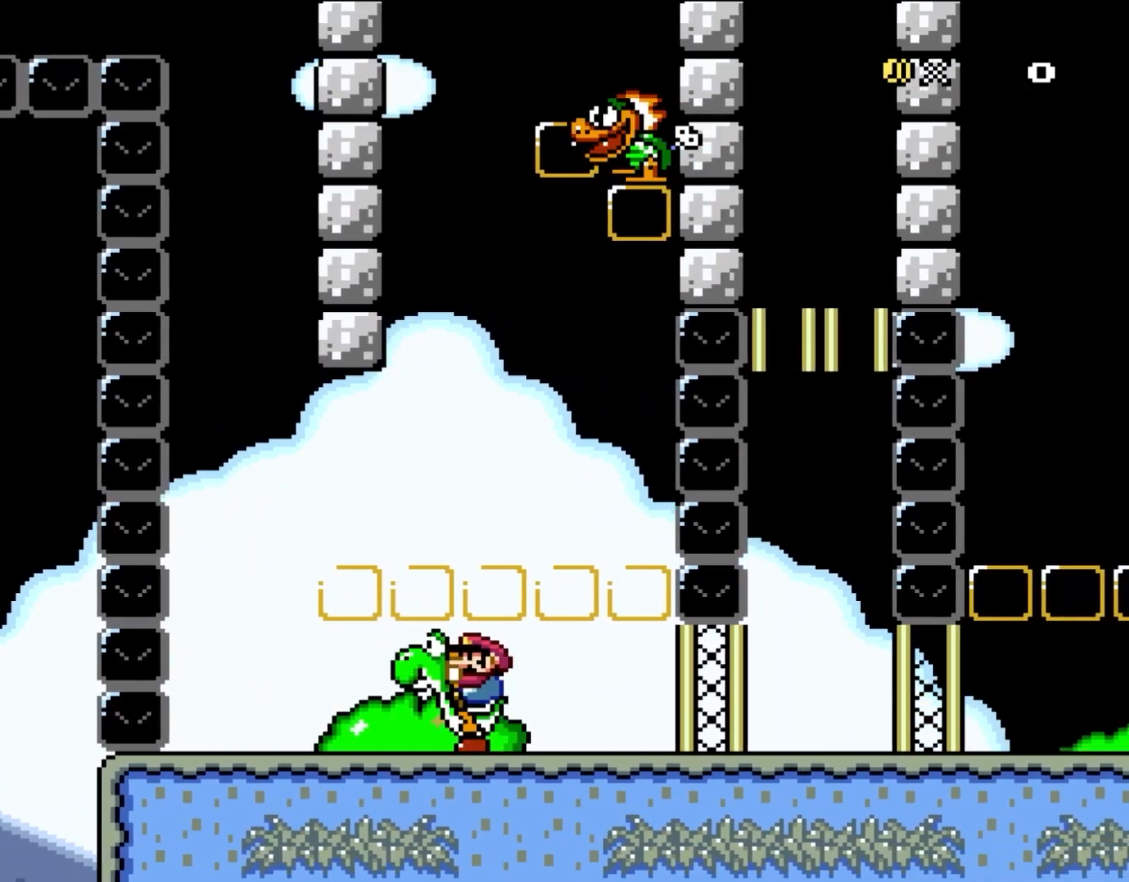
{"buttons": ["Y"], "events": []}